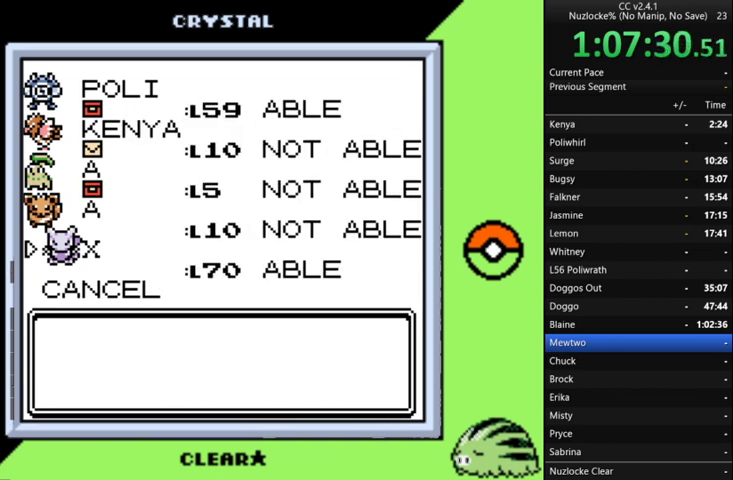
Gameplay with a controller (Nintendo layout); each line is a JSON object with the inputs held at the frame after it. "events" lists button and stick changes between this image and that frame as [ms after this image, input, new state], when the widget could be followed in between. Not read: L3 R3.
{"buttons": [], "events": [[100, "B", "down"], [200, "B", "up"], [367, "B", "down"], [500, "B", "up"]]}
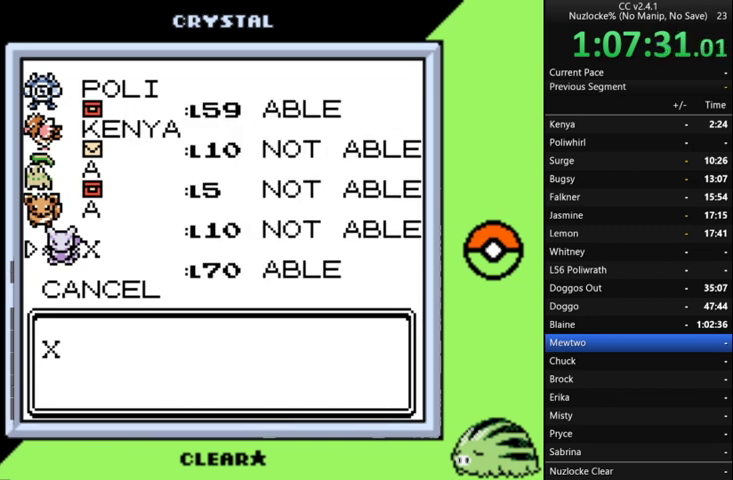
{"buttons": ["B"], "events": [[100, "B", "down"], [200, "B", "up"], [300, "B", "down"]]}
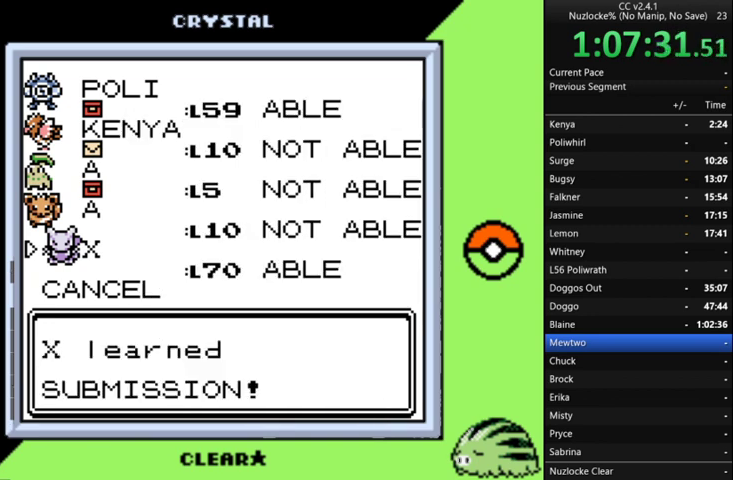
{"buttons": [], "events": [[33, "B", "up"], [400, "B", "down"], [500, "B", "up"]]}
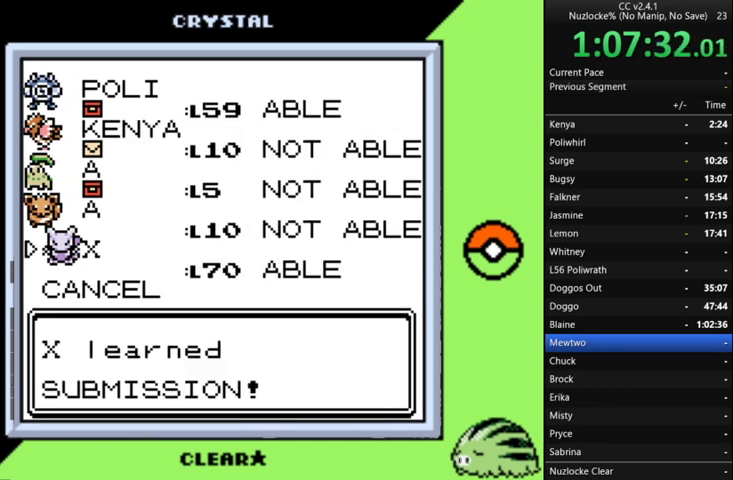
{"buttons": ["B"], "events": [[100, "B", "down"], [233, "B", "up"], [300, "B", "down"], [367, "B", "up"], [467, "B", "down"]]}
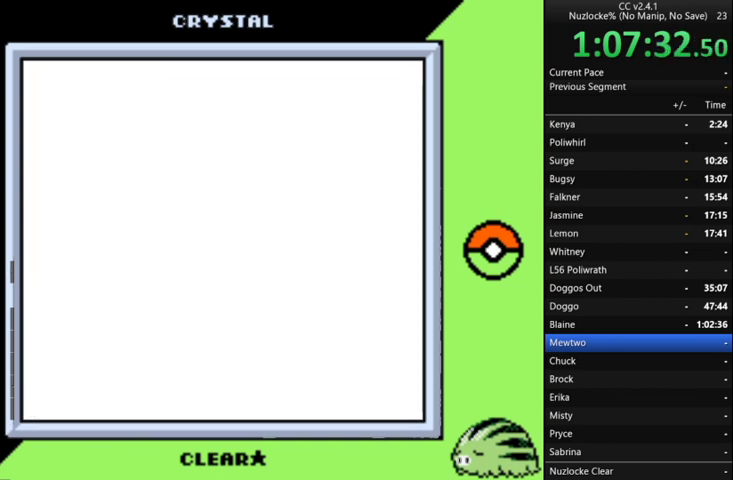
{"buttons": ["B"], "events": [[67, "B", "up"], [433, "B", "down"]]}
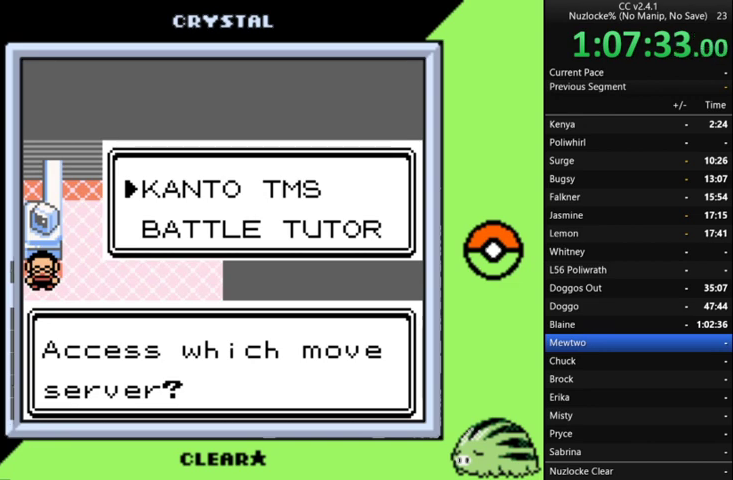
{"buttons": [], "events": [[33, "B", "up"], [133, "B", "down"], [233, "B", "up"], [400, "B", "down"], [500, "B", "up"]]}
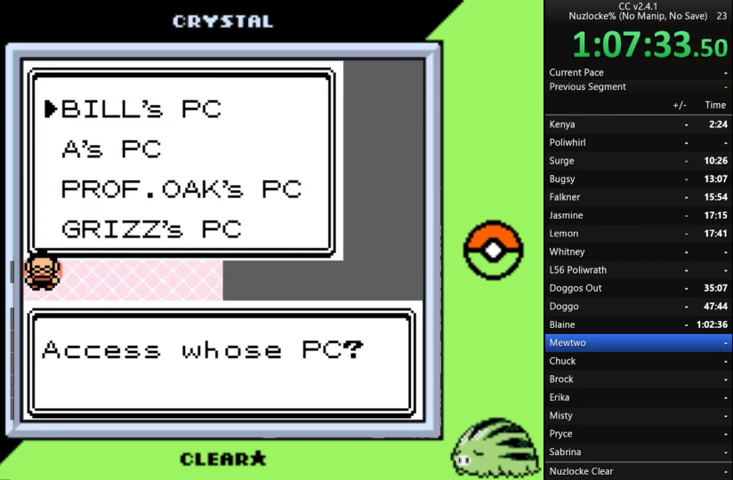
{"buttons": [], "events": [[133, "B", "down"], [233, "B", "up"], [333, "B", "down"], [467, "B", "up"]]}
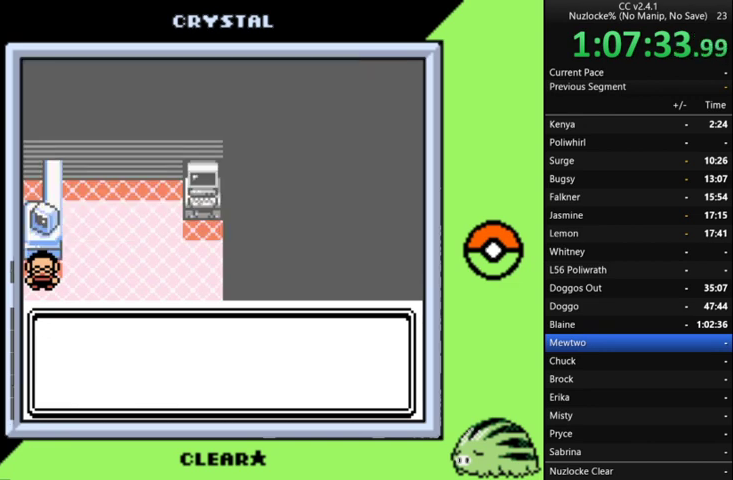
{"buttons": ["DPAD_LEFT"], "events": [[33, "B", "down"], [100, "B", "up"], [167, "DPAD_LEFT", "down"]]}
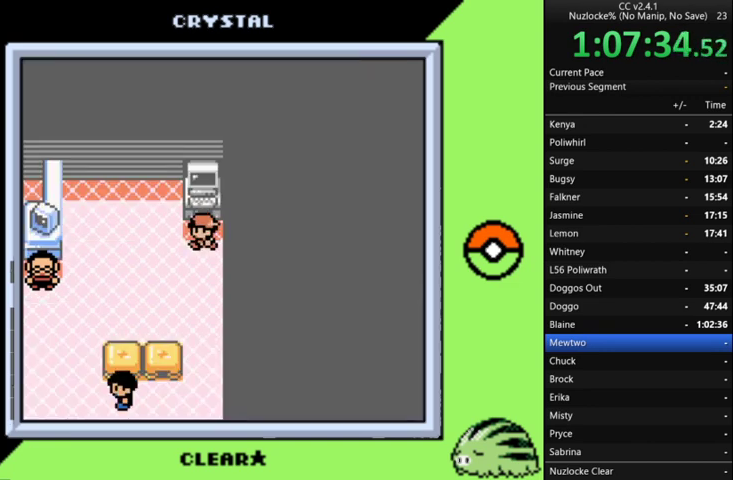
{"buttons": [], "events": [[33, "DPAD_DOWN", "down"], [33, "DPAD_LEFT", "up"], [133, "DPAD_DOWN", "up"], [267, "START", "down"], [400, "START", "up"]]}
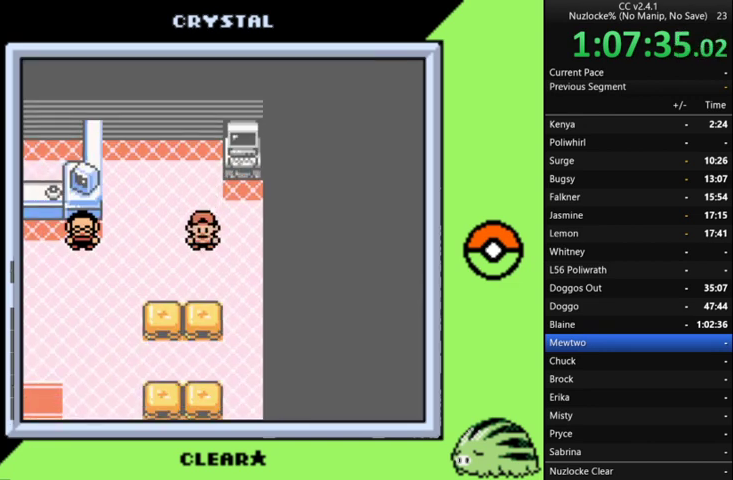
{"buttons": ["DPAD_DOWN"], "events": [[433, "DPAD_DOWN", "down"]]}
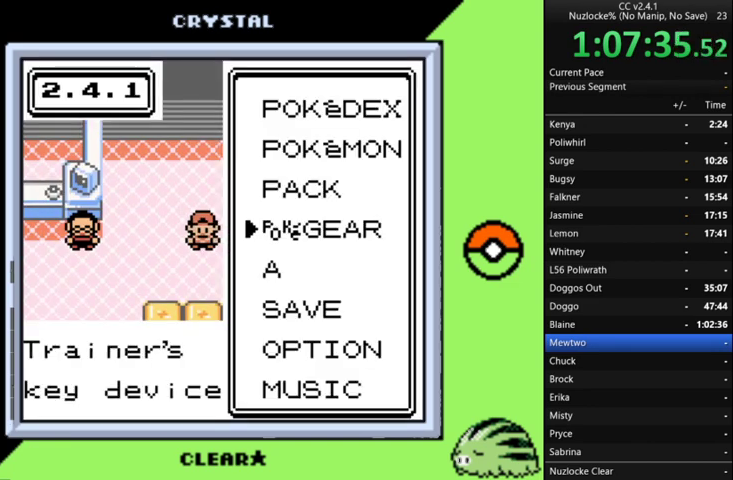
{"buttons": ["A"], "events": [[33, "DPAD_DOWN", "up"], [167, "DPAD_UP", "down"], [300, "DPAD_UP", "up"], [367, "DPAD_UP", "down"], [433, "A", "down"], [433, "DPAD_UP", "up"]]}
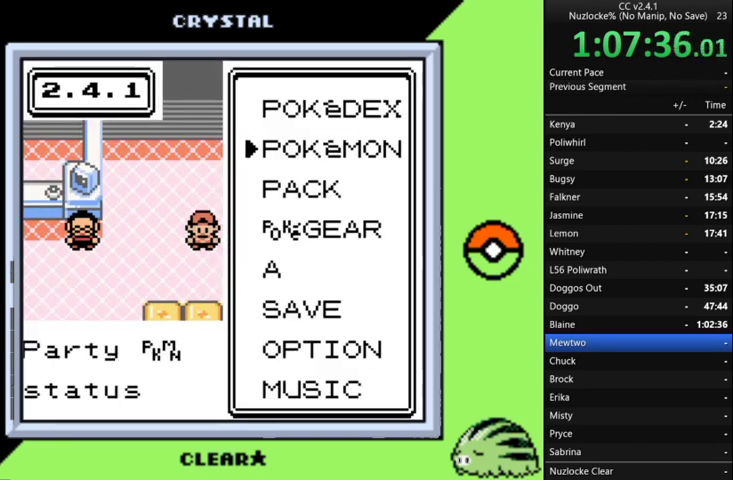
{"buttons": [], "events": [[33, "A", "up"]]}
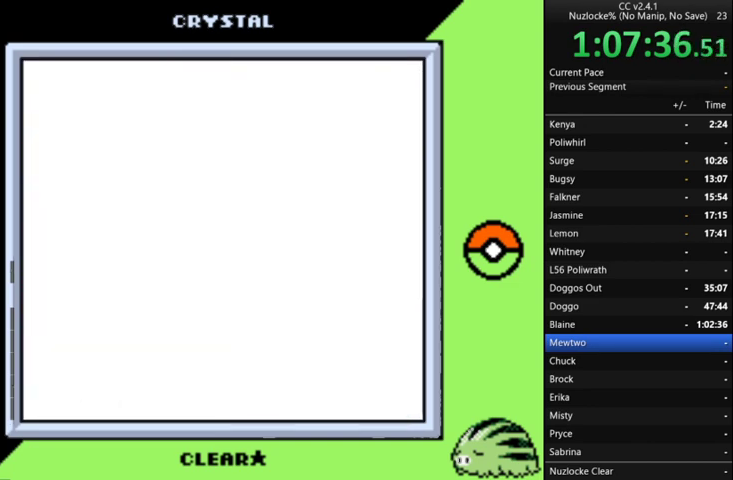
{"buttons": [], "events": []}
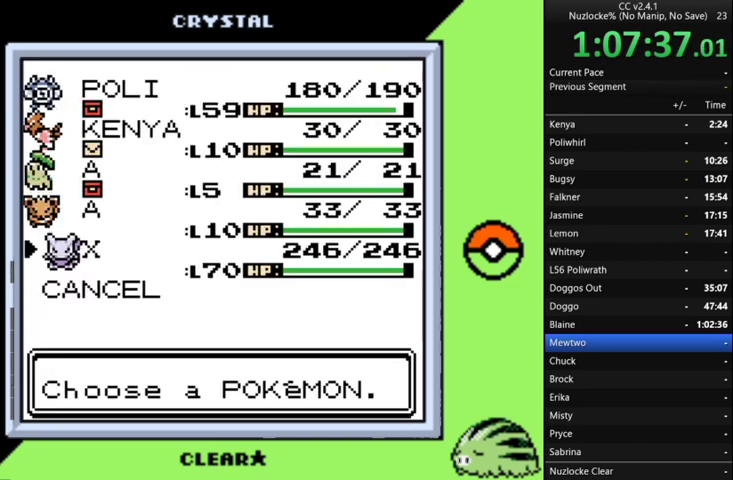
{"buttons": [], "events": [[267, "A", "down"], [333, "A", "up"]]}
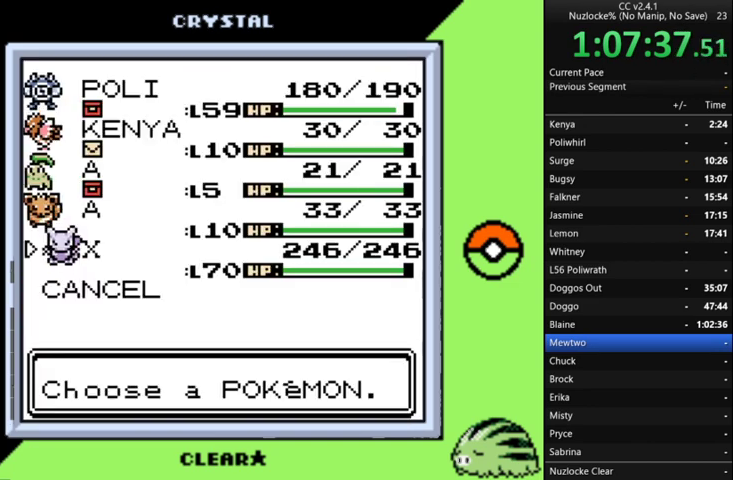
{"buttons": [], "events": [[233, "DPAD_DOWN", "down"], [367, "DPAD_DOWN", "up"]]}
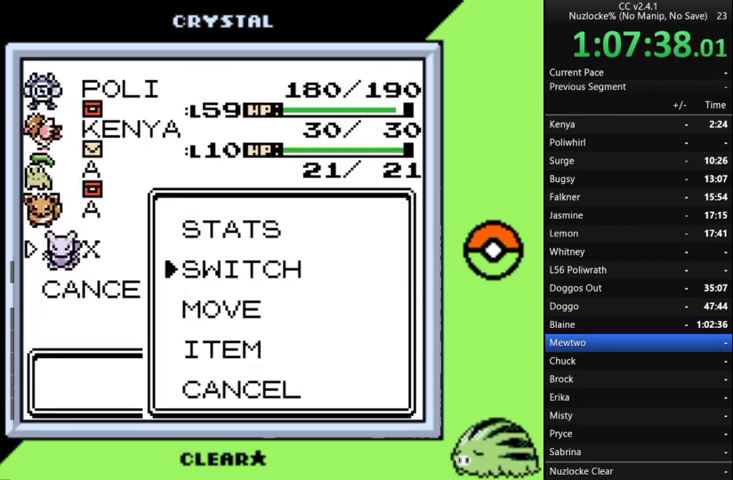
{"buttons": [], "events": [[200, "A", "down"], [267, "A", "up"], [333, "DPAD_UP", "down"], [467, "DPAD_UP", "up"]]}
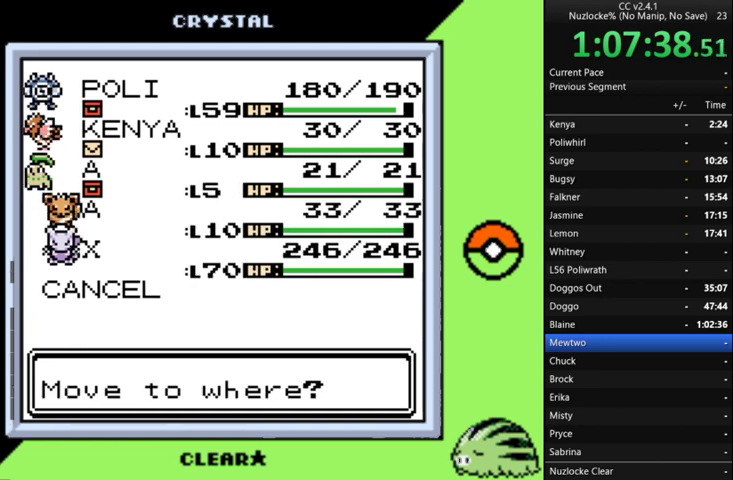
{"buttons": ["DPAD_UP"], "events": [[67, "DPAD_UP", "down"], [167, "DPAD_UP", "up"], [233, "DPAD_UP", "down"], [333, "DPAD_UP", "up"], [400, "DPAD_UP", "down"]]}
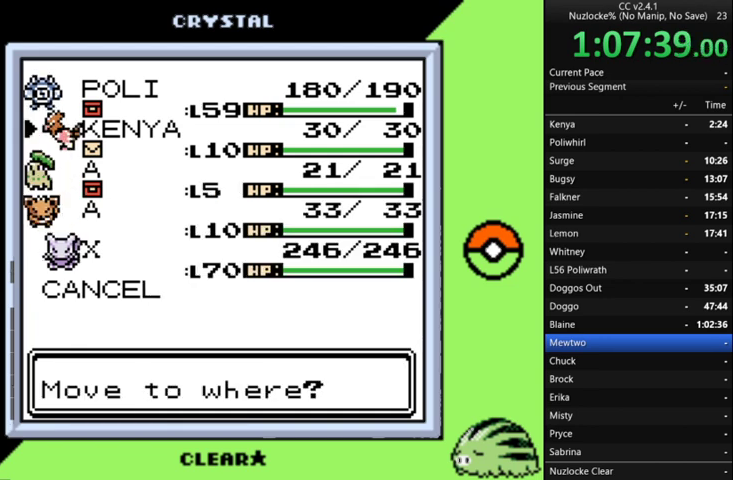
{"buttons": [], "events": [[33, "DPAD_UP", "up"], [133, "DPAD_UP", "down"], [233, "DPAD_UP", "up"], [367, "A", "down"], [467, "A", "up"]]}
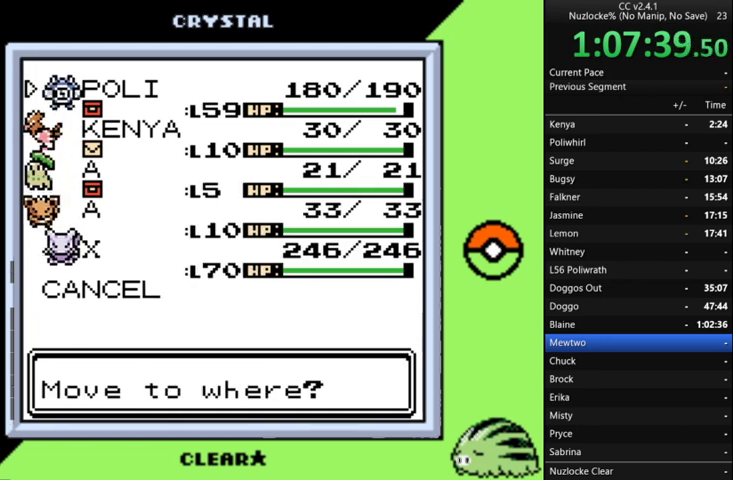
{"buttons": [], "events": []}
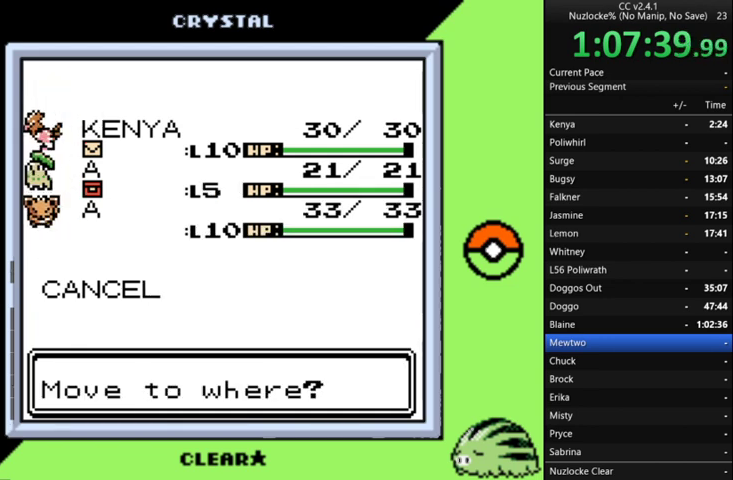
{"buttons": [], "events": []}
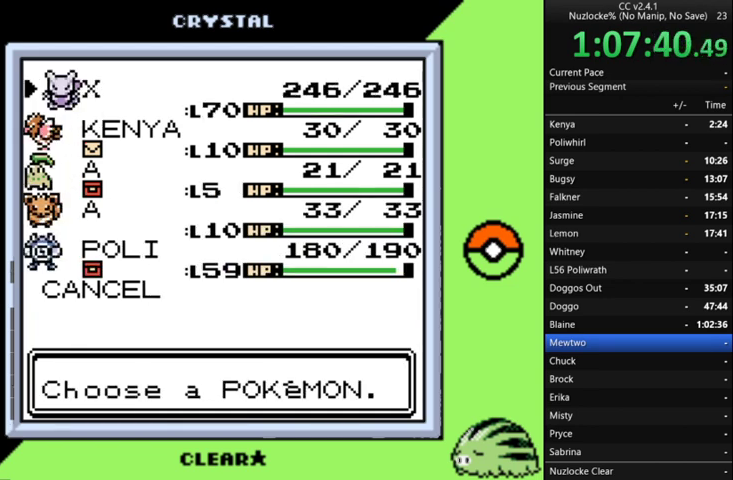
{"buttons": ["DPAD_DOWN"], "events": [[33, "DPAD_DOWN", "down"], [167, "DPAD_DOWN", "up"], [233, "DPAD_DOWN", "down"]]}
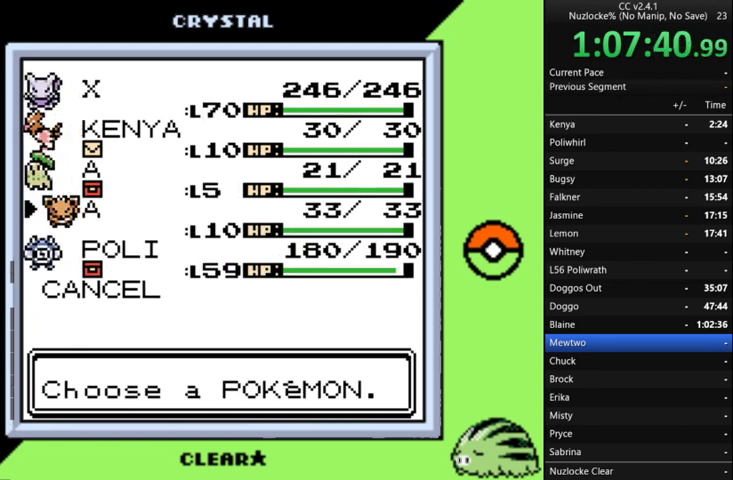
{"buttons": [], "events": [[33, "DPAD_DOWN", "up"], [333, "A", "down"], [433, "A", "up"]]}
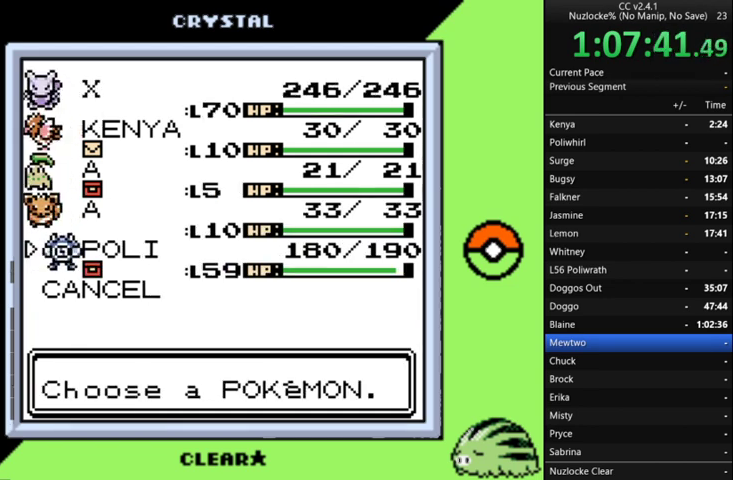
{"buttons": ["DPAD_DOWN"], "events": [[200, "DPAD_DOWN", "down"], [333, "DPAD_DOWN", "up"], [400, "DPAD_DOWN", "down"]]}
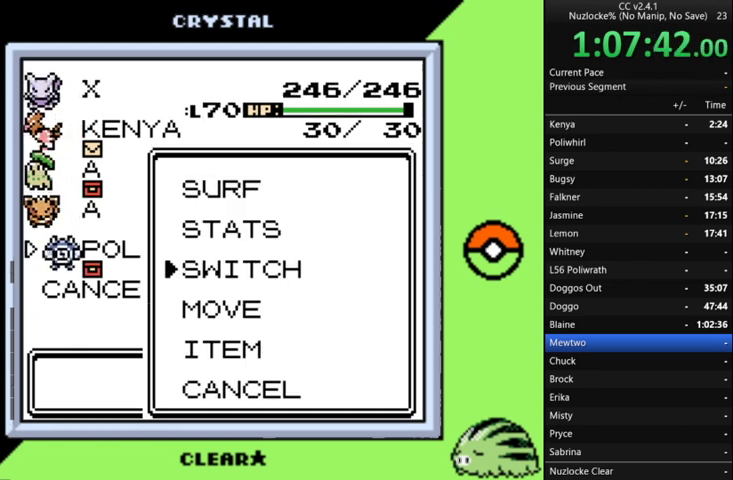
{"buttons": [], "events": [[33, "DPAD_DOWN", "up"], [167, "DPAD_UP", "down"], [267, "DPAD_UP", "up"], [367, "DPAD_UP", "down"], [467, "DPAD_UP", "up"]]}
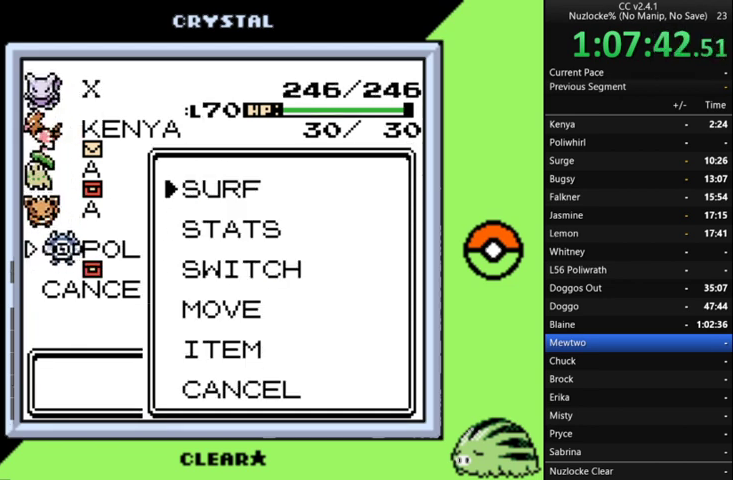
{"buttons": ["A"], "events": [[33, "DPAD_UP", "down"], [133, "DPAD_UP", "up"], [233, "DPAD_UP", "down"], [333, "DPAD_UP", "up"], [500, "A", "down"]]}
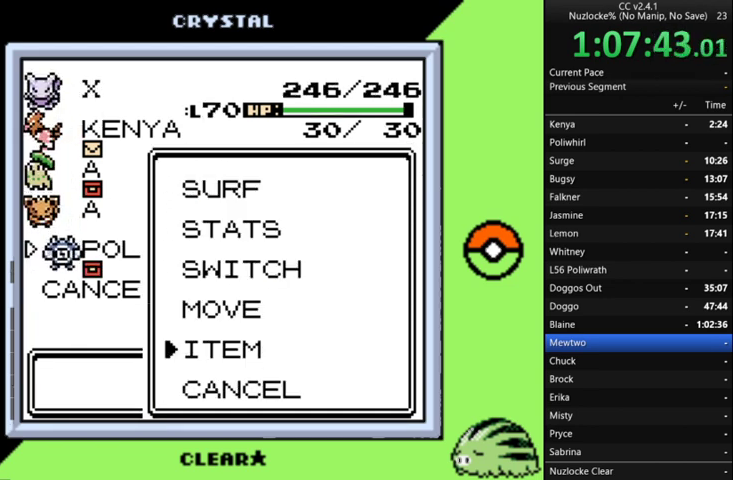
{"buttons": [], "events": [[67, "A", "up"], [233, "DPAD_DOWN", "down"], [333, "DPAD_DOWN", "up"], [400, "A", "down"], [467, "A", "up"]]}
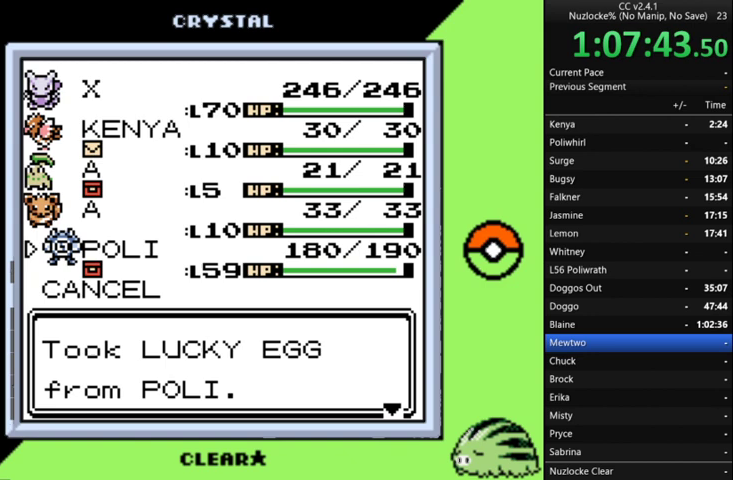
{"buttons": ["A"], "events": [[267, "A", "down"], [433, "A", "up"], [500, "A", "down"]]}
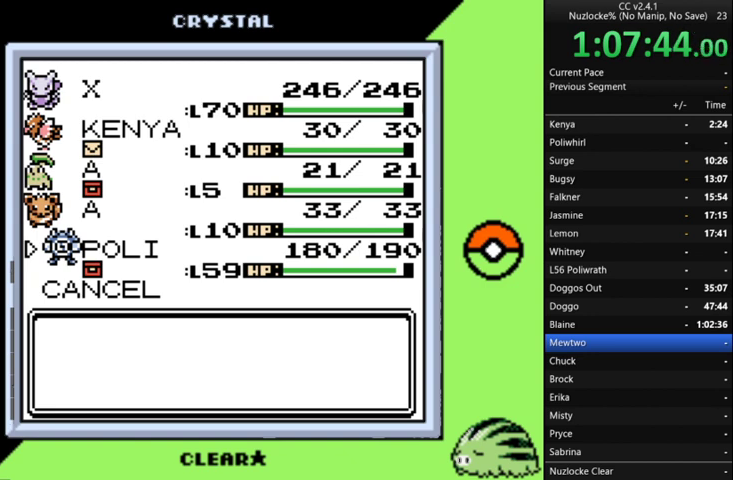
{"buttons": ["A"], "events": [[133, "A", "up"], [267, "A", "down"]]}